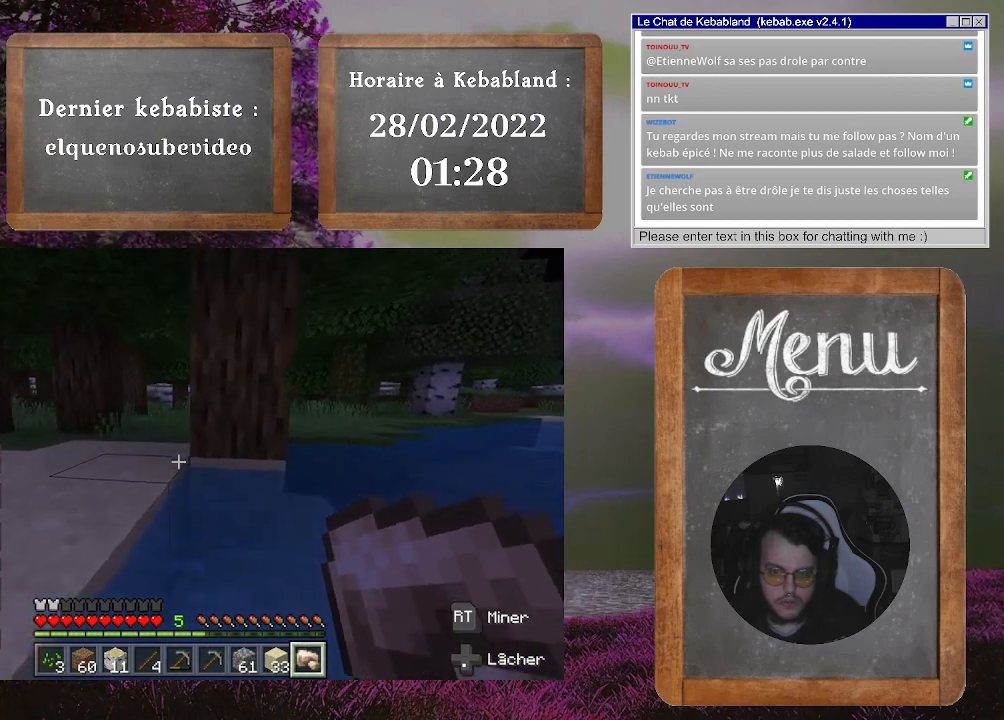
Gameplay with a controller (Xbox layout); each line is a JSON object with the inputs held at the frame after it. "events" lists button and stick changes between this image and that frame as [ms after this image, input, new state], when the widget could be followed in between. Not read: L3.
{"buttons": [], "left_stick": "up-left", "right_stick": "center", "events": [[500, "A", "up"]]}
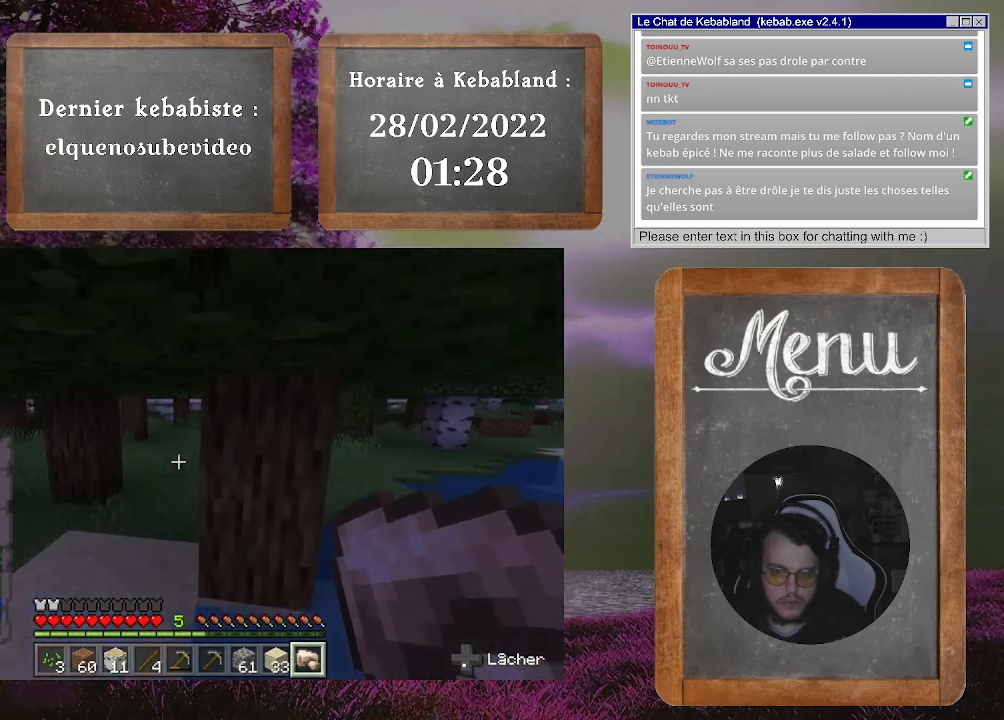
{"buttons": [], "left_stick": "up", "right_stick": "center", "events": [[233, "left_stick", "up"]]}
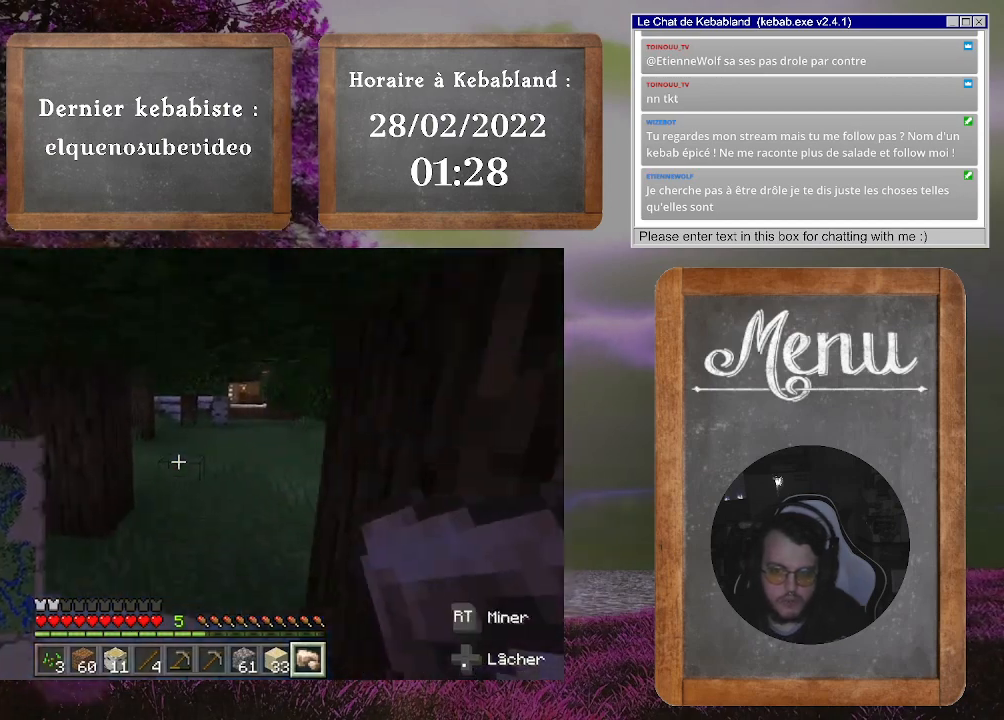
{"buttons": [], "left_stick": "up", "right_stick": "center", "events": [[200, "A", "down"], [367, "A", "up"]]}
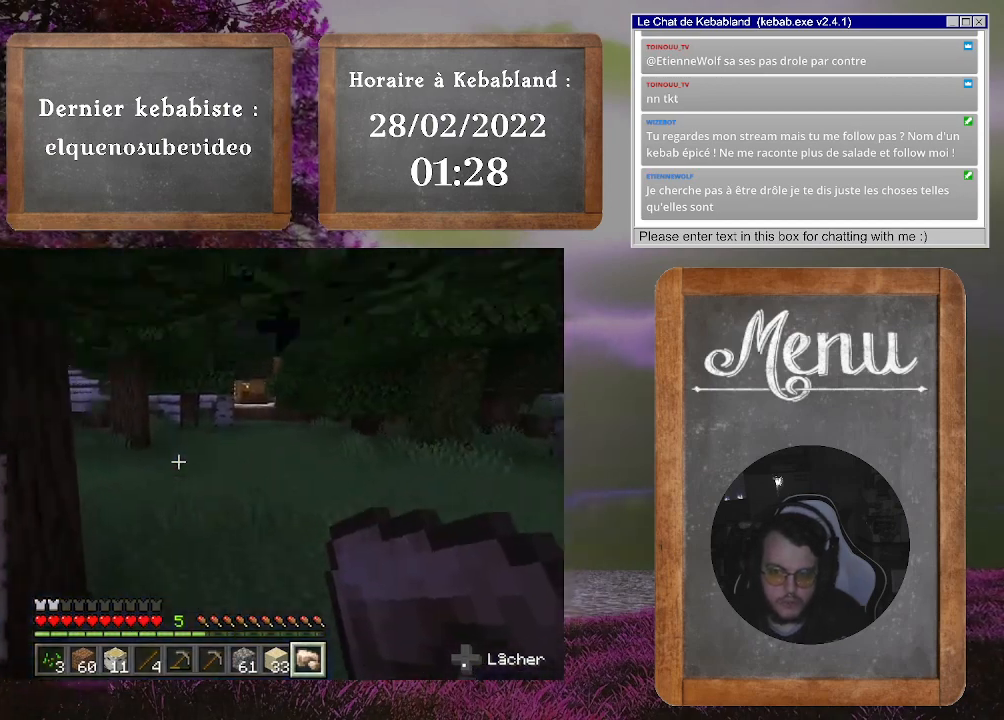
{"buttons": [], "left_stick": "up", "right_stick": "center", "events": [[167, "right_stick", "right"], [400, "right_stick", "center"]]}
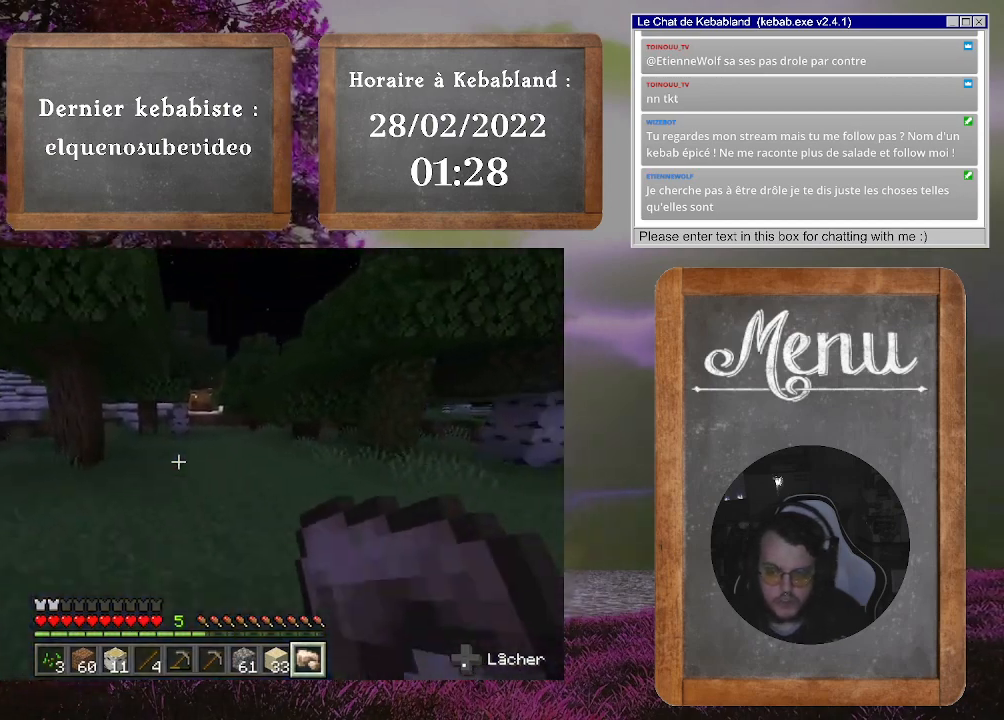
{"buttons": ["A"], "left_stick": "up-right", "right_stick": "center", "events": [[133, "right_stick", "right"], [267, "right_stick", "center"], [400, "left_stick", "up-right"], [500, "A", "down"]]}
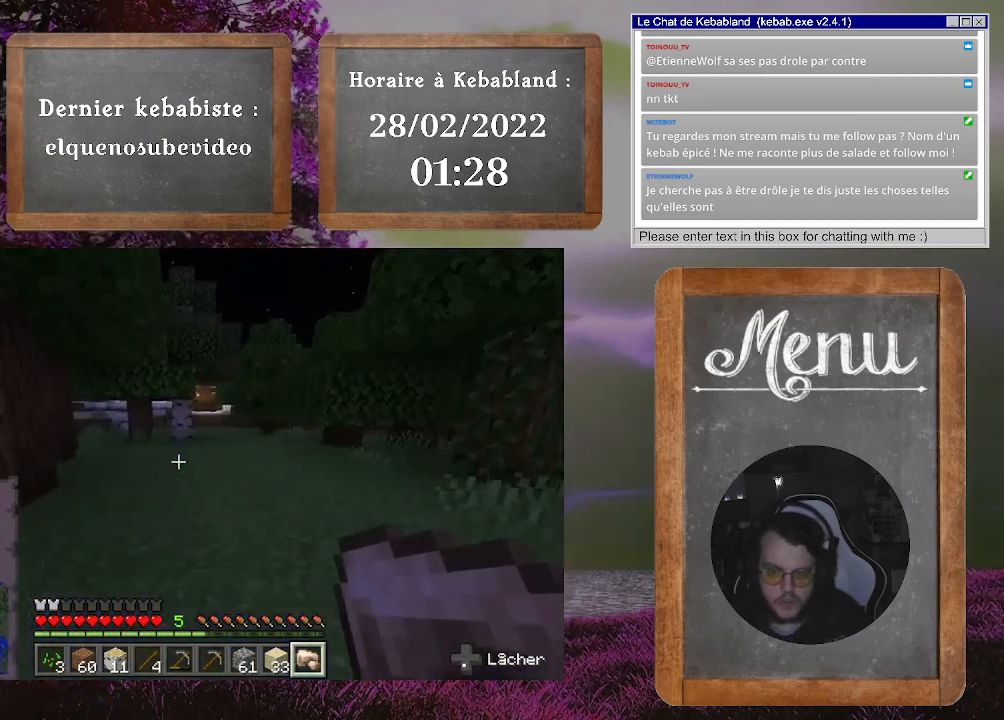
{"buttons": [], "left_stick": "up", "right_stick": "center", "events": [[100, "A", "up"], [500, "left_stick", "up"]]}
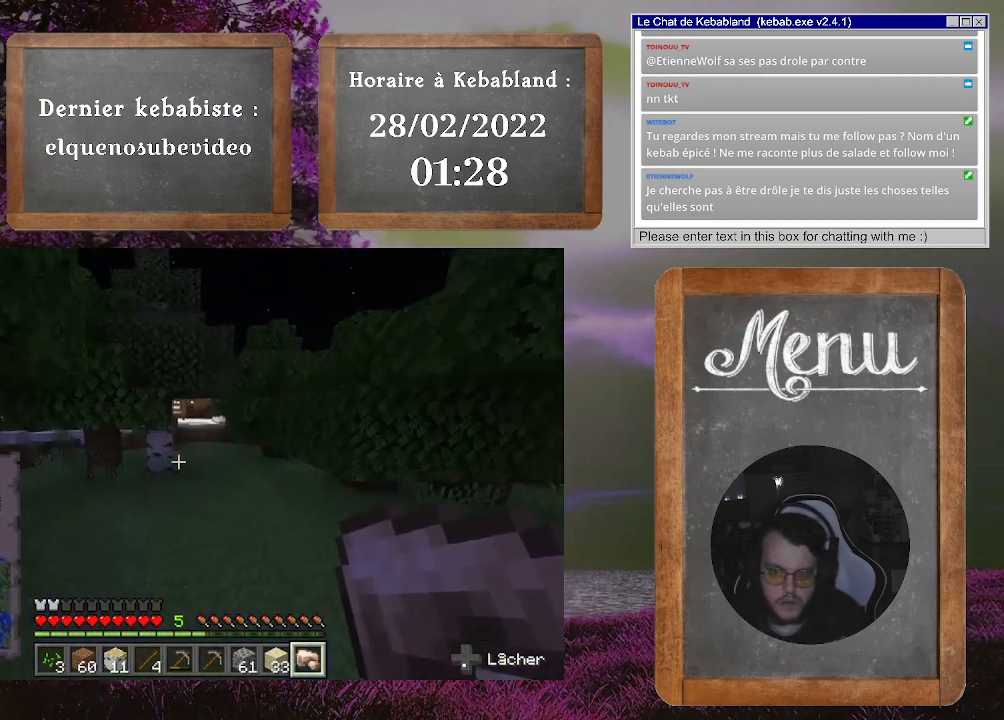
{"buttons": [], "left_stick": "up", "right_stick": "center", "events": []}
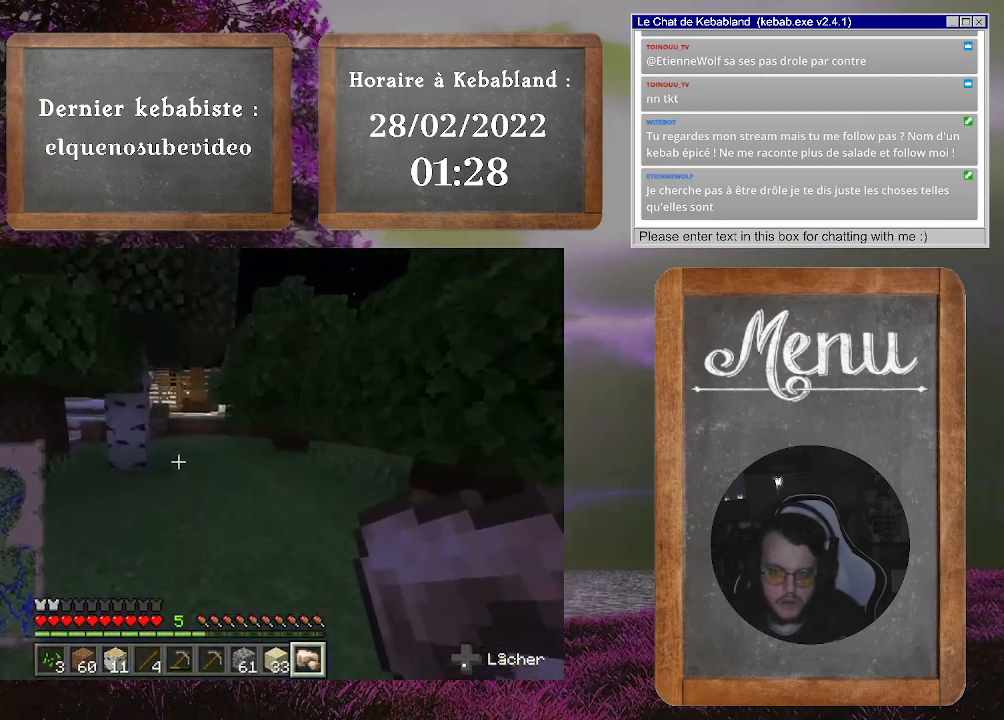
{"buttons": [], "left_stick": "up", "right_stick": "center", "events": [[67, "A", "down"], [200, "A", "up"]]}
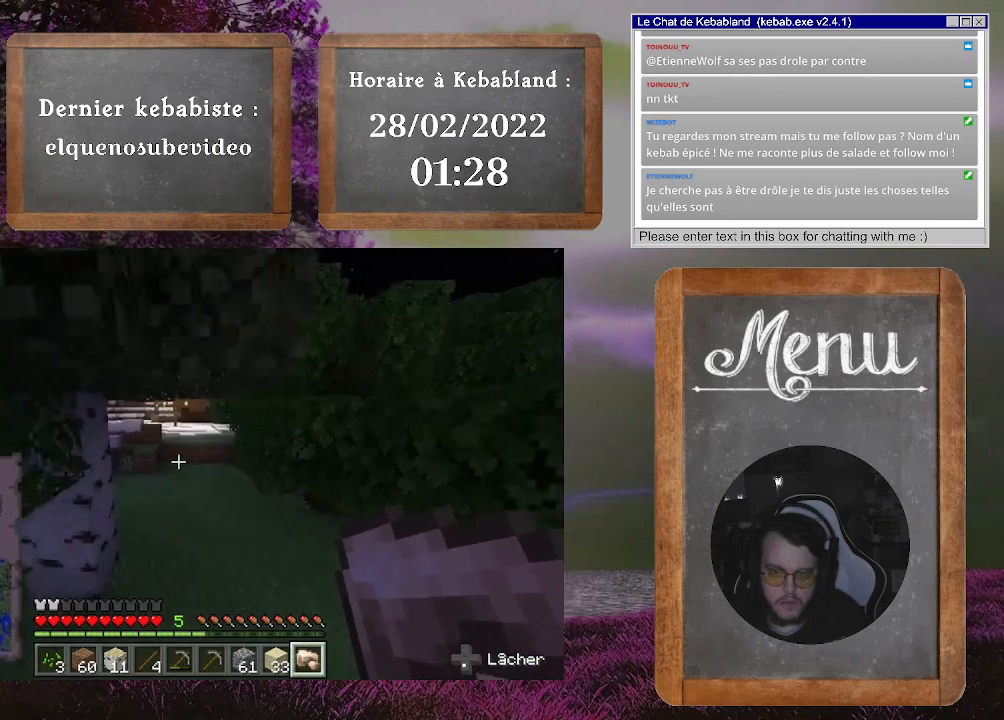
{"buttons": [], "left_stick": "up", "right_stick": "center", "events": [[300, "A", "down"], [467, "A", "up"]]}
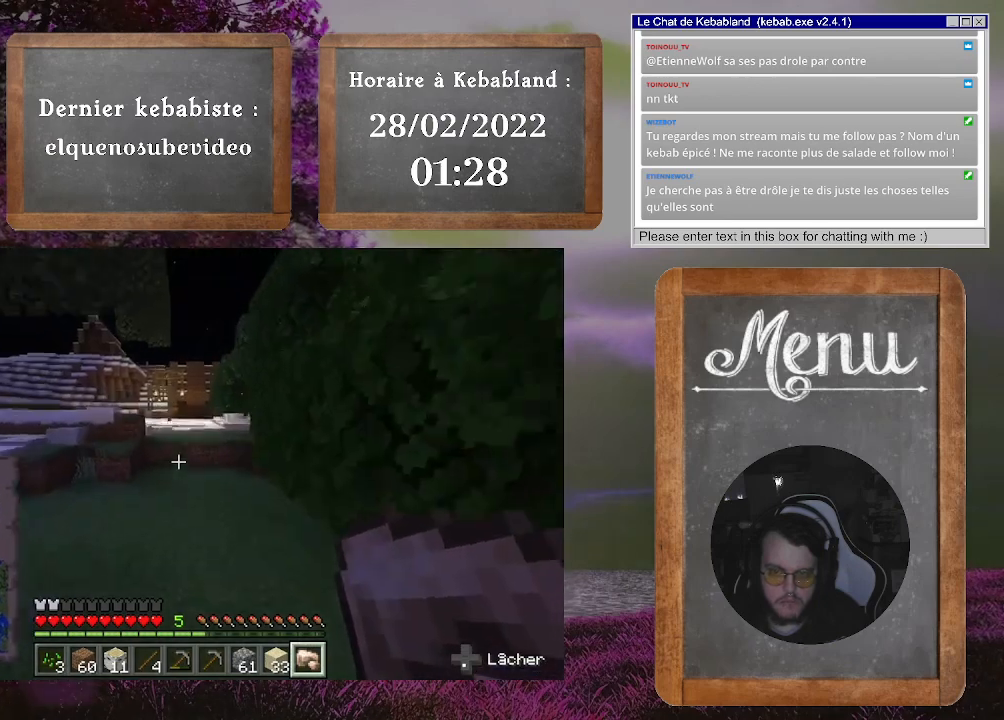
{"buttons": ["A"], "left_stick": "up", "right_stick": "center", "events": [[433, "A", "down"]]}
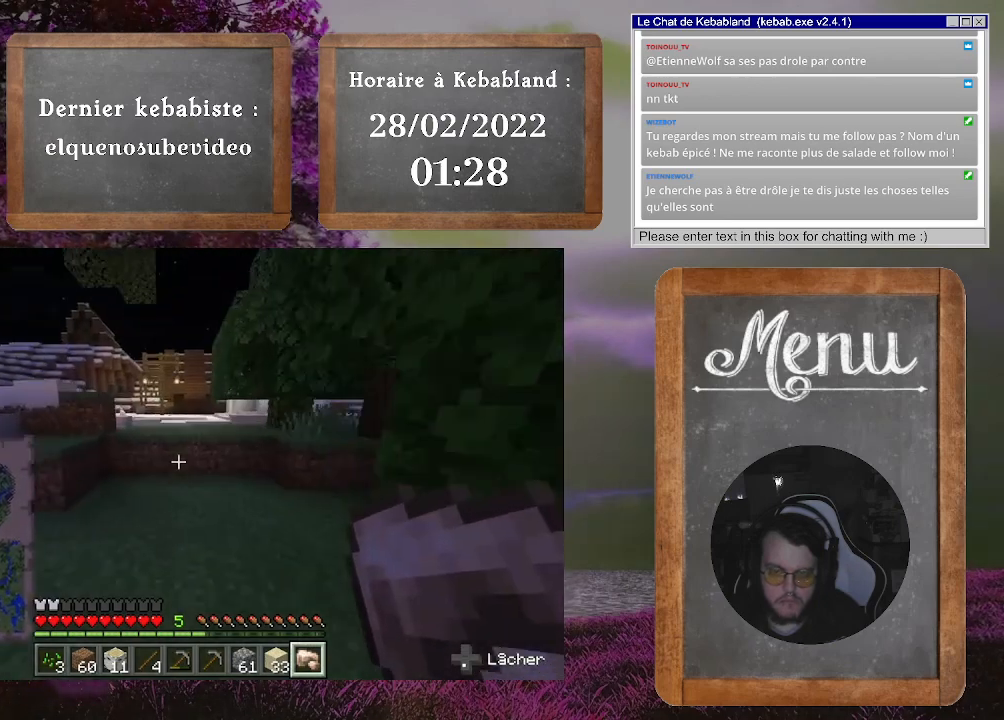
{"buttons": [], "left_stick": "up", "right_stick": "center", "events": [[100, "A", "up"]]}
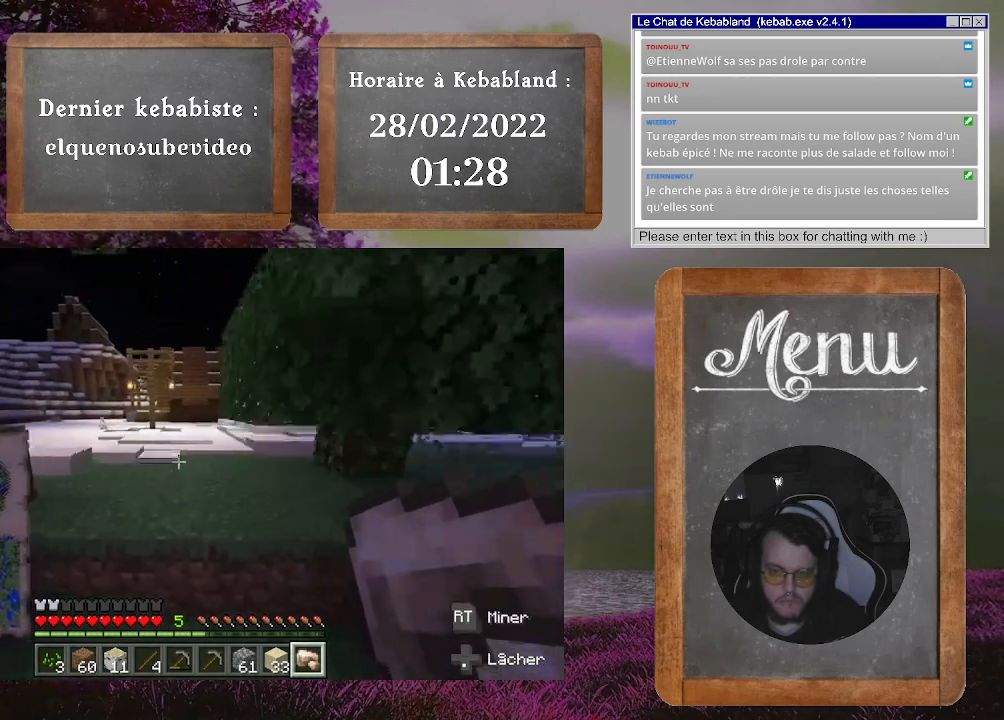
{"buttons": [], "left_stick": "up", "right_stick": "center", "events": [[67, "A", "down"], [200, "A", "up"]]}
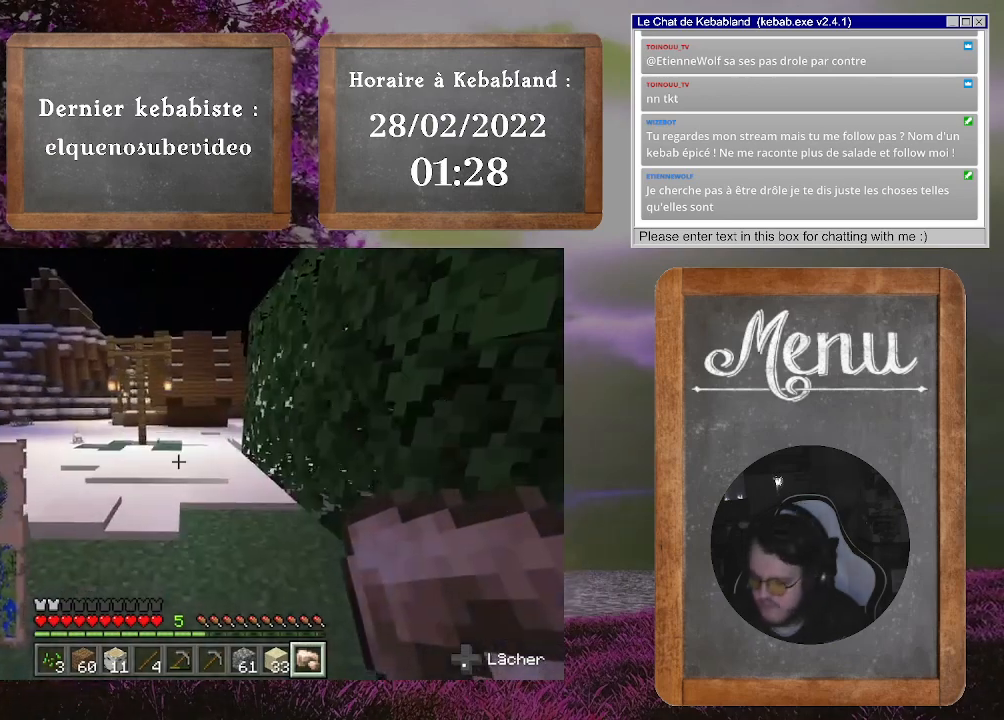
{"buttons": [], "left_stick": "center", "right_stick": "center", "events": [[267, "left_stick", "center"]]}
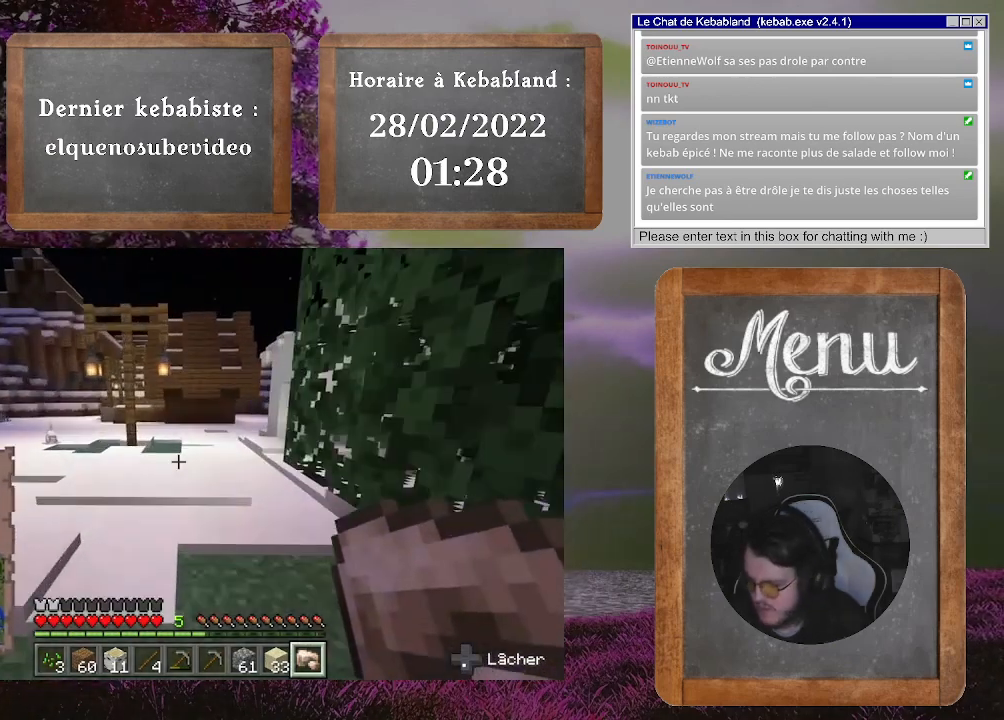
{"buttons": [], "left_stick": "center", "right_stick": "center", "events": []}
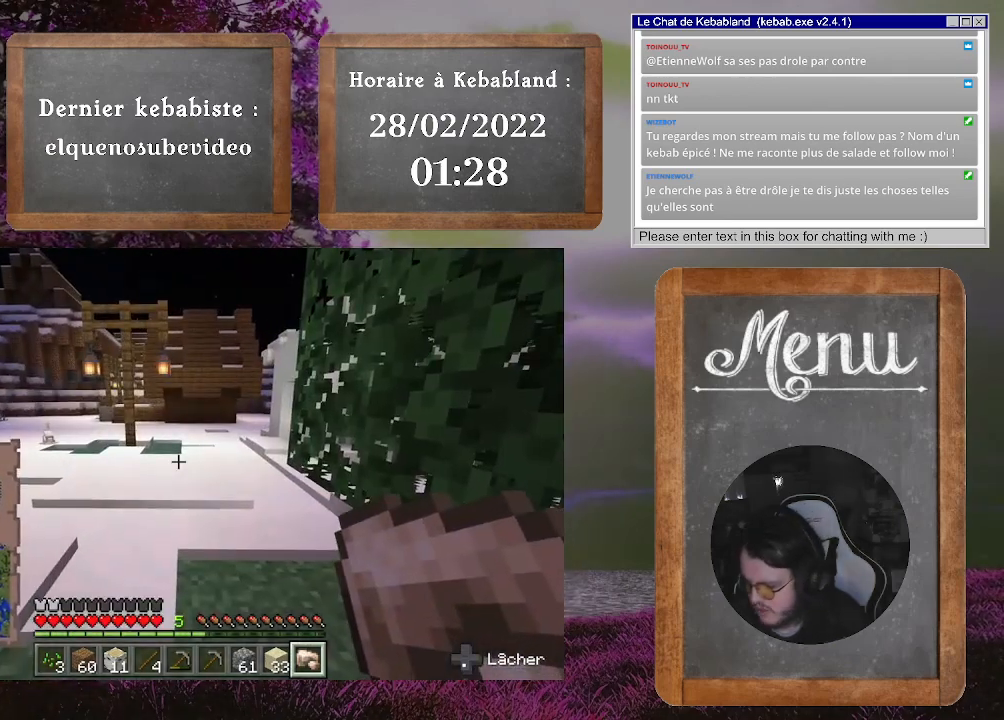
{"buttons": [], "left_stick": "center", "right_stick": "center", "events": []}
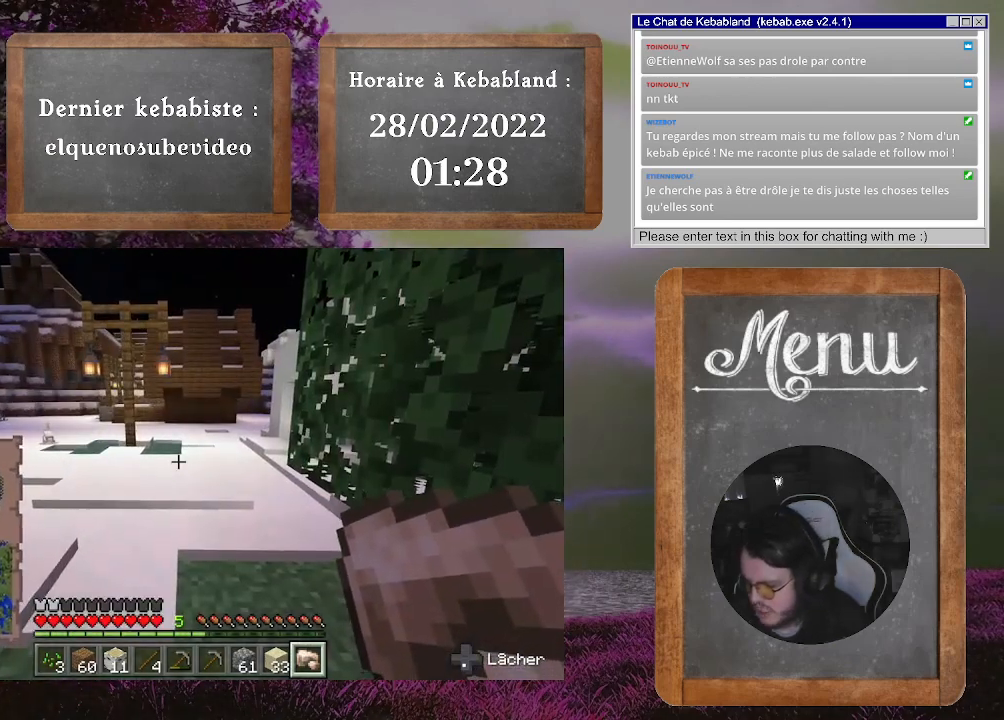
{"buttons": [], "left_stick": "center", "right_stick": "center", "events": []}
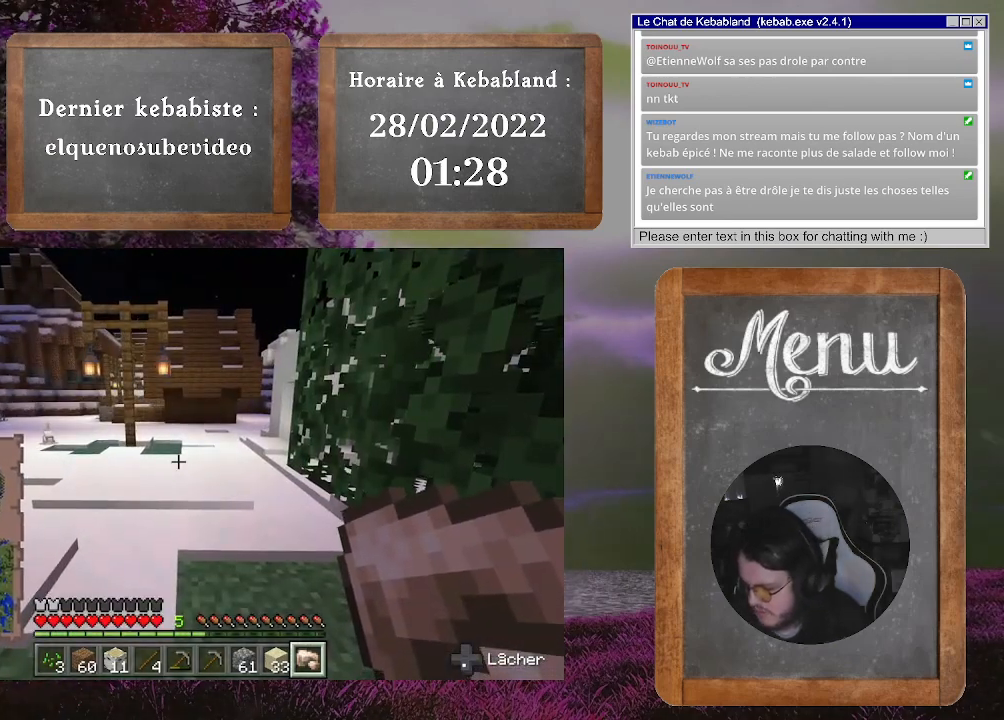
{"buttons": [], "left_stick": "center", "right_stick": "center", "events": []}
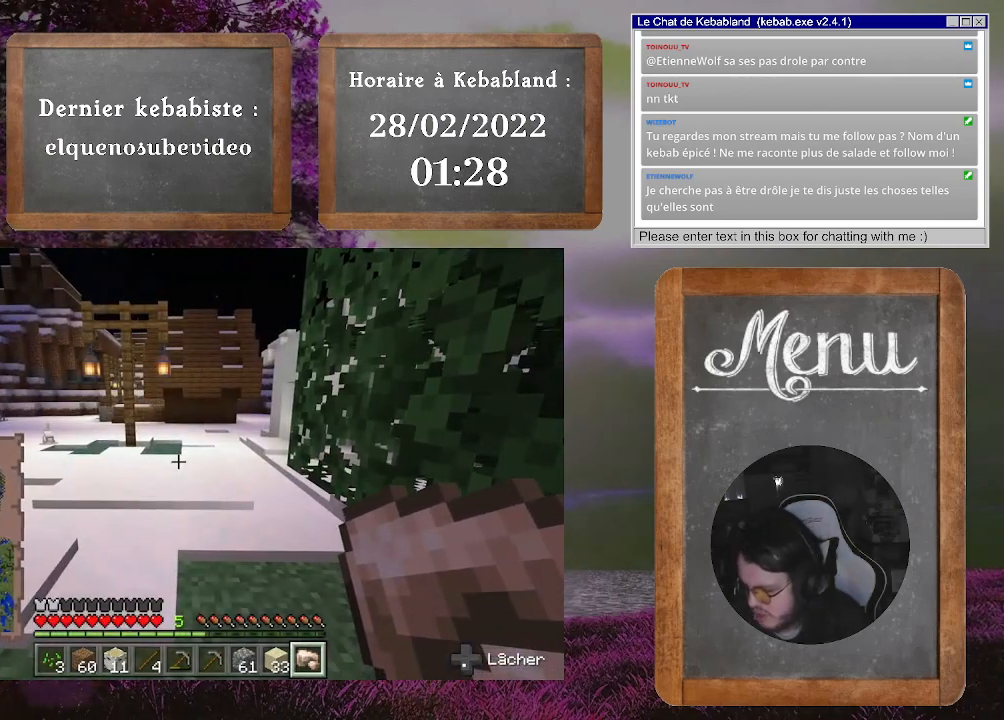
{"buttons": [], "left_stick": "center", "right_stick": "center", "events": []}
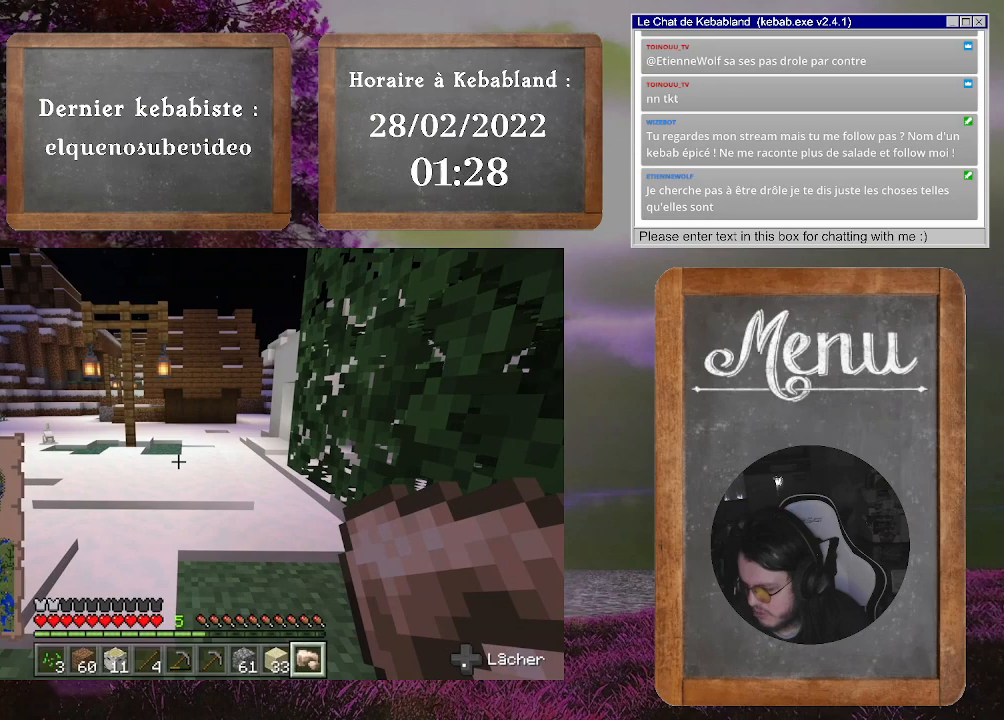
{"buttons": [], "left_stick": "center", "right_stick": "center", "events": []}
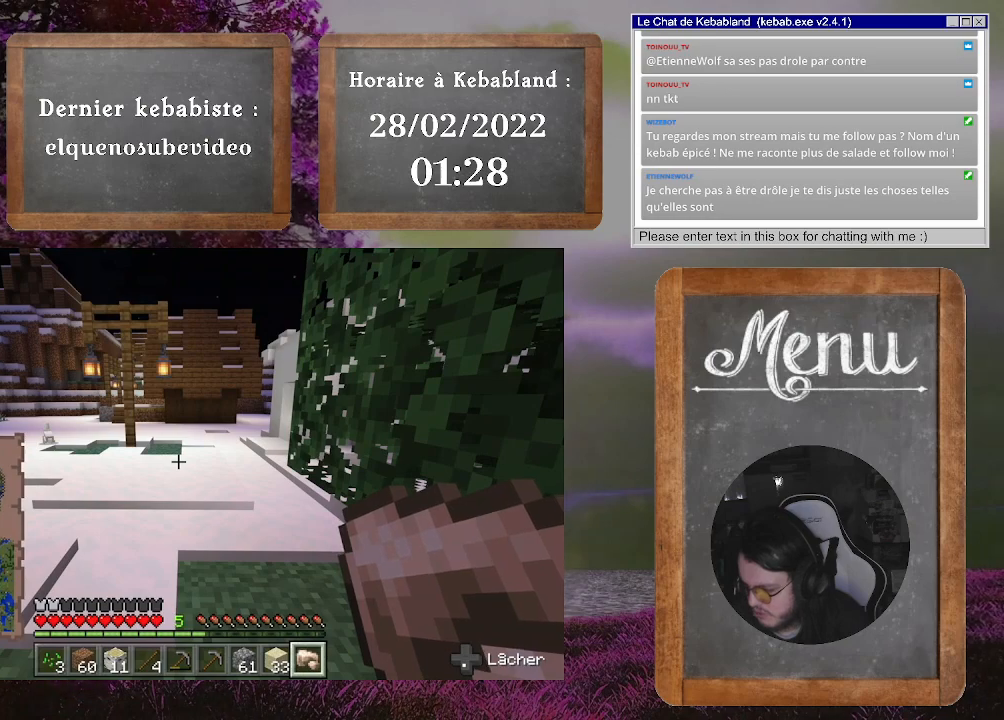
{"buttons": [], "left_stick": "center", "right_stick": "center", "events": []}
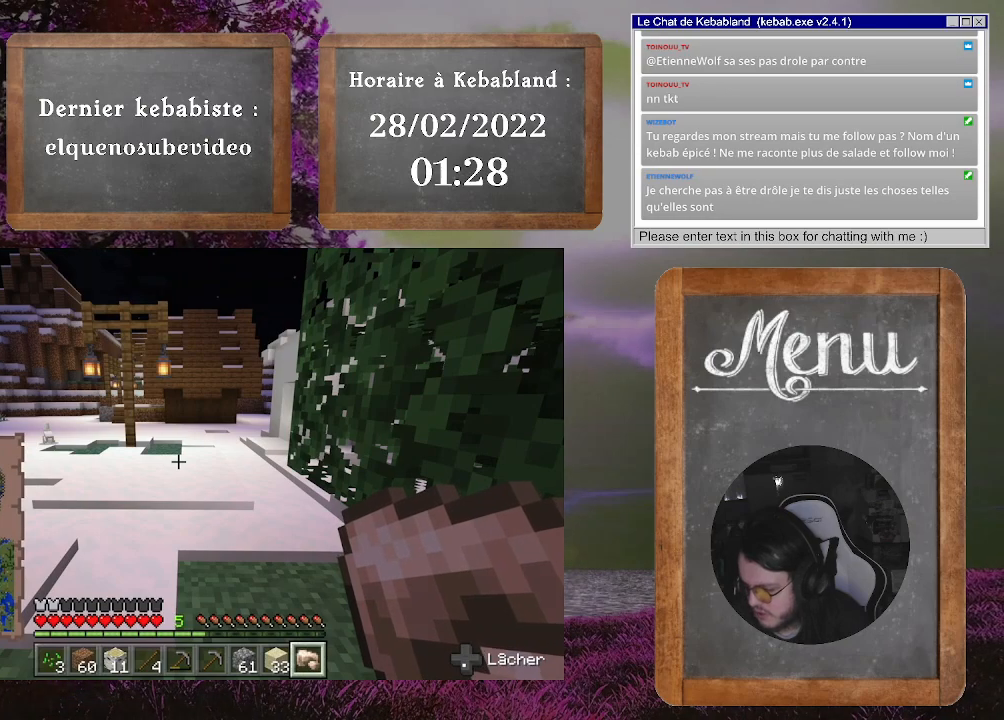
{"buttons": [], "left_stick": "up", "right_stick": "center", "events": [[33, "left_stick", "up"]]}
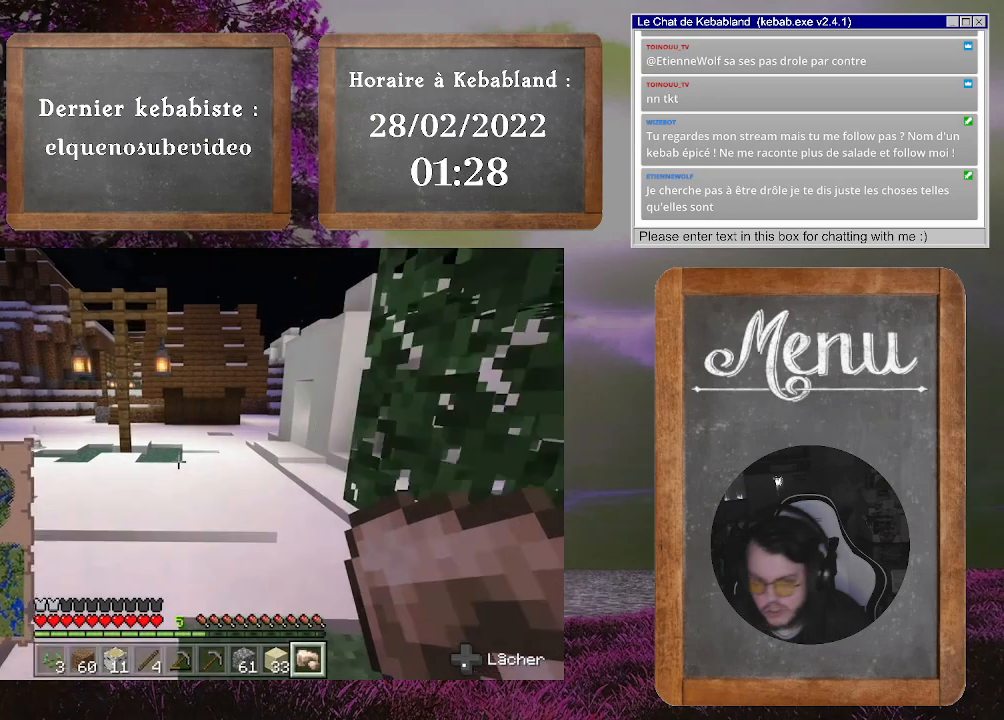
{"buttons": [], "left_stick": "up", "right_stick": "center", "events": [[100, "right_stick", "down-right"], [333, "right_stick", "center"]]}
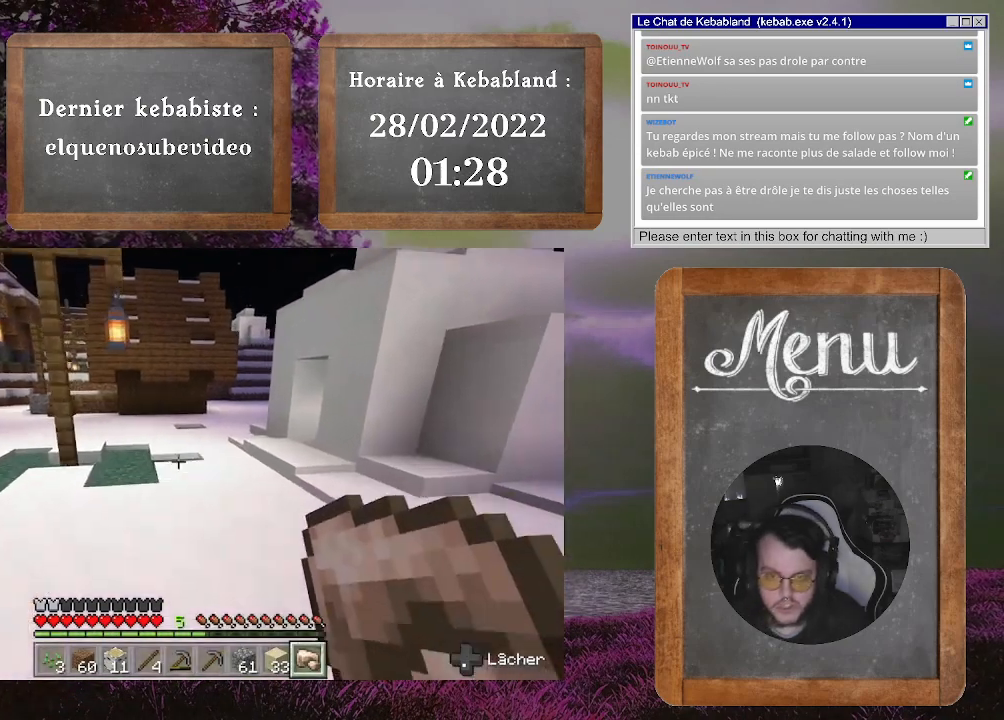
{"buttons": [], "left_stick": "up", "right_stick": "center", "events": [[67, "right_stick", "down-right"], [233, "right_stick", "center"]]}
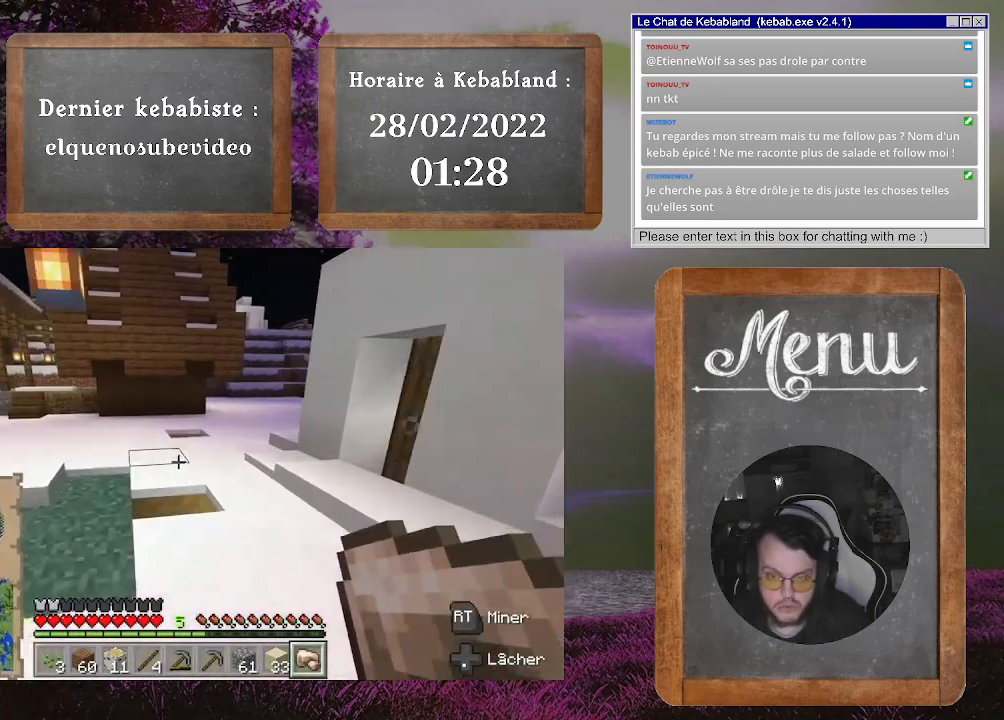
{"buttons": [], "left_stick": "up", "right_stick": "down-right", "events": [[67, "right_stick", "down-right"]]}
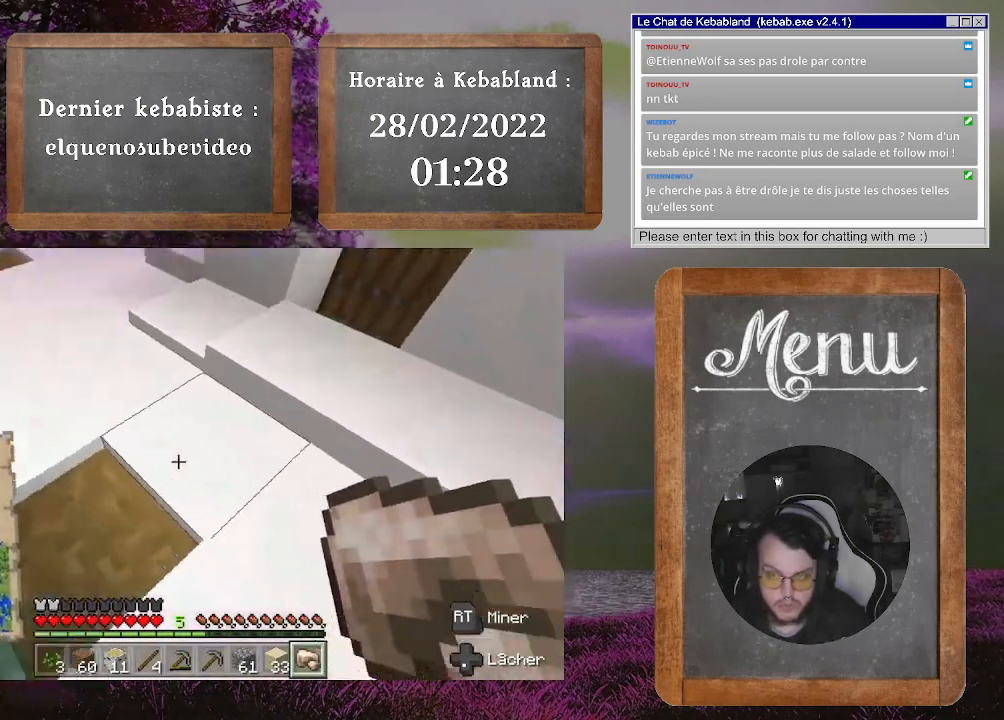
{"buttons": [], "left_stick": "right", "right_stick": "right", "events": [[33, "left_stick", "up-left"], [33, "right_stick", "up"], [300, "right_stick", "right"], [367, "left_stick", "up-right"], [467, "left_stick", "right"]]}
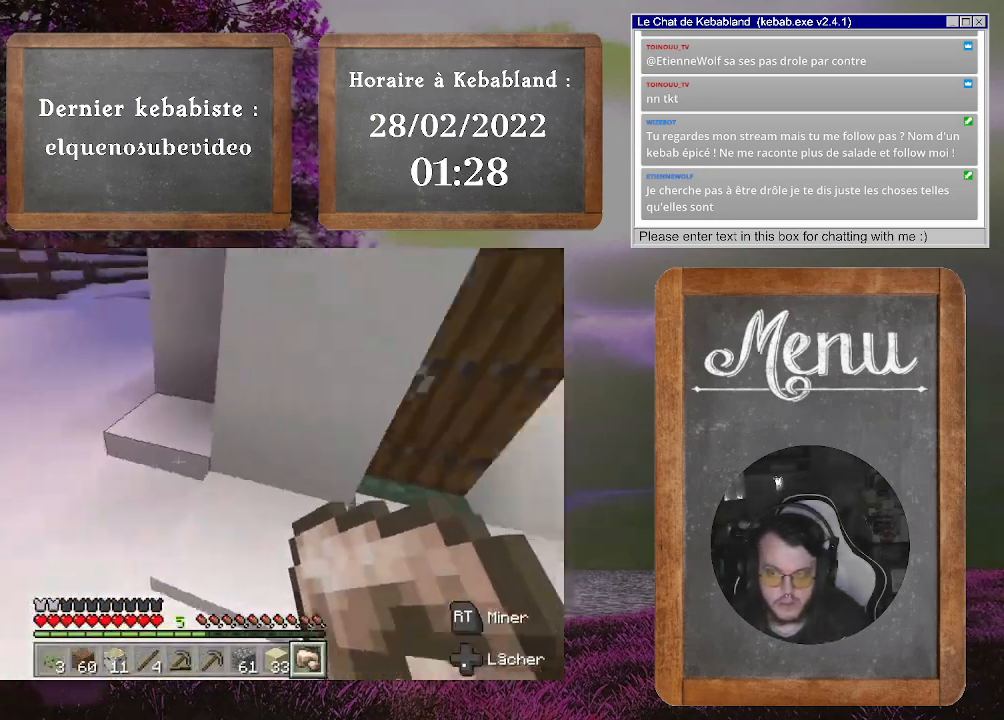
{"buttons": [], "left_stick": "up-left", "right_stick": "up-left", "events": [[133, "right_stick", "center"], [233, "left_stick", "up"], [333, "left_stick", "up-left"], [333, "right_stick", "up-left"]]}
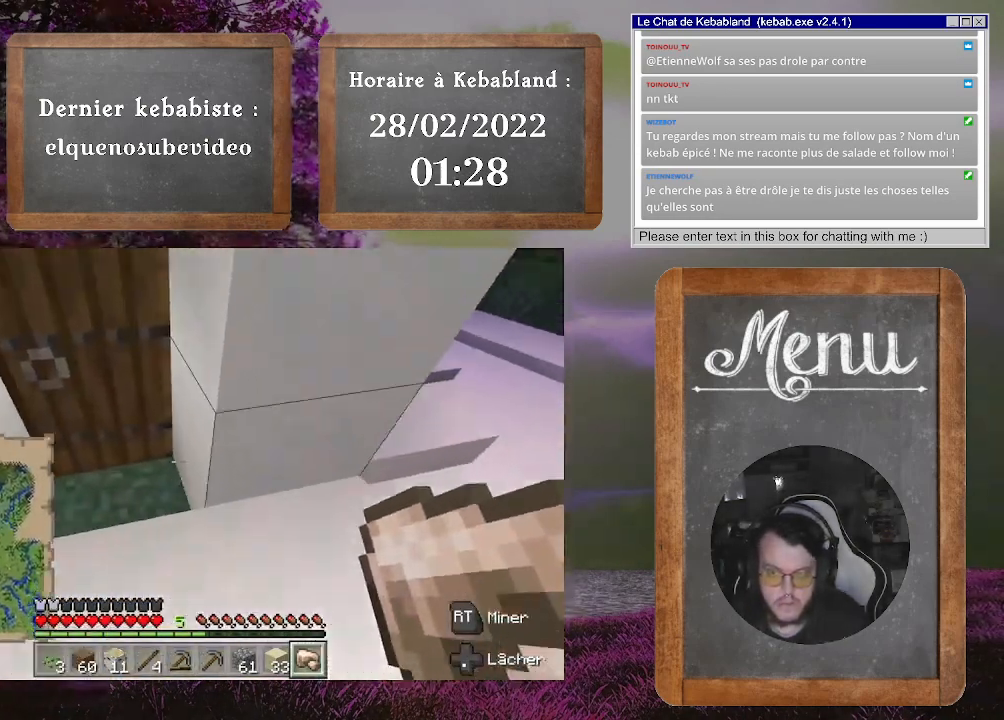
{"buttons": [], "left_stick": "up-left", "right_stick": "right", "events": [[67, "right_stick", "center"], [167, "L2", "down"], [333, "L2", "up"], [367, "right_stick", "right"]]}
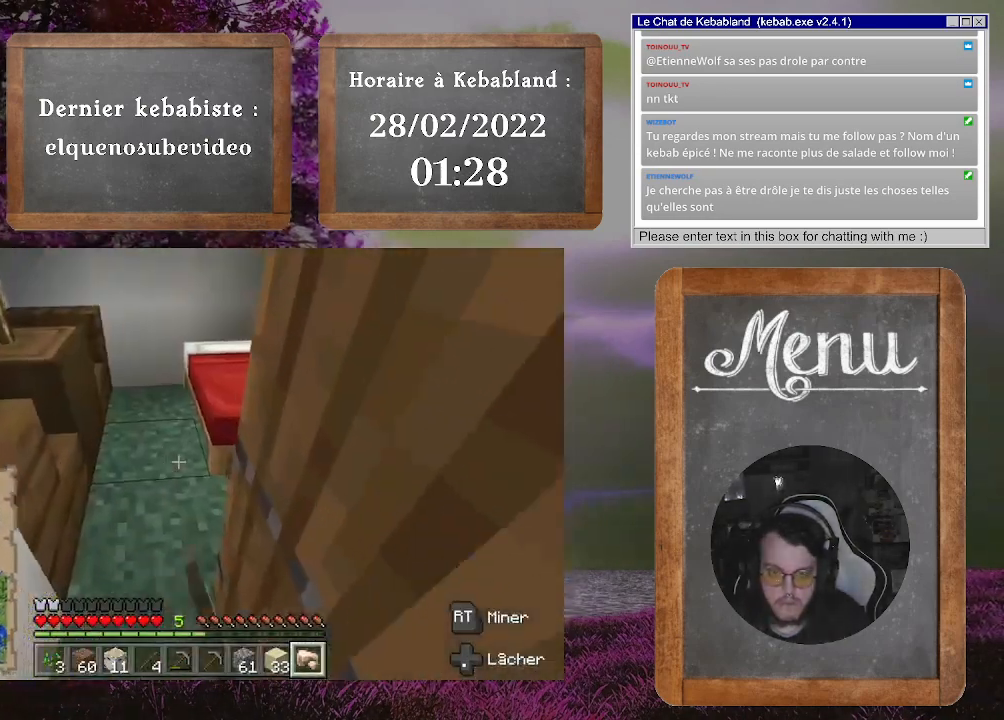
{"buttons": [], "left_stick": "down-right", "right_stick": "center", "events": [[67, "left_stick", "center"], [100, "right_stick", "center"], [300, "left_stick", "down-right"], [367, "right_stick", "right"], [500, "right_stick", "center"]]}
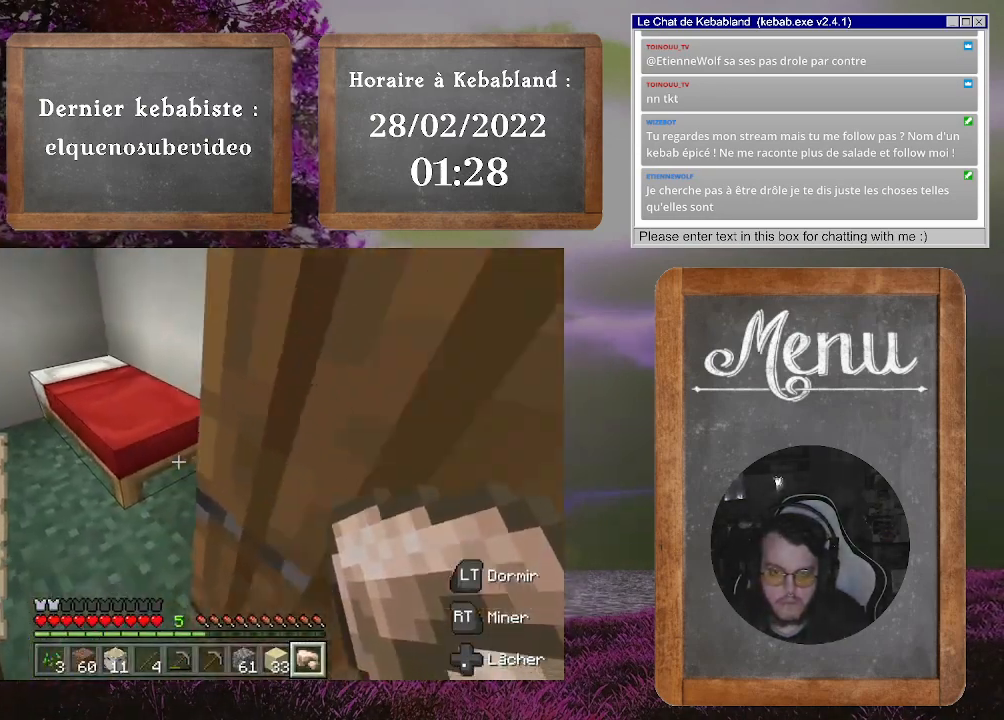
{"buttons": [], "left_stick": "up-right", "right_stick": "center", "events": [[33, "left_stick", "center"], [100, "left_stick", "up-left"], [100, "right_stick", "left"], [300, "right_stick", "center"], [367, "left_stick", "up"], [467, "left_stick", "up-right"]]}
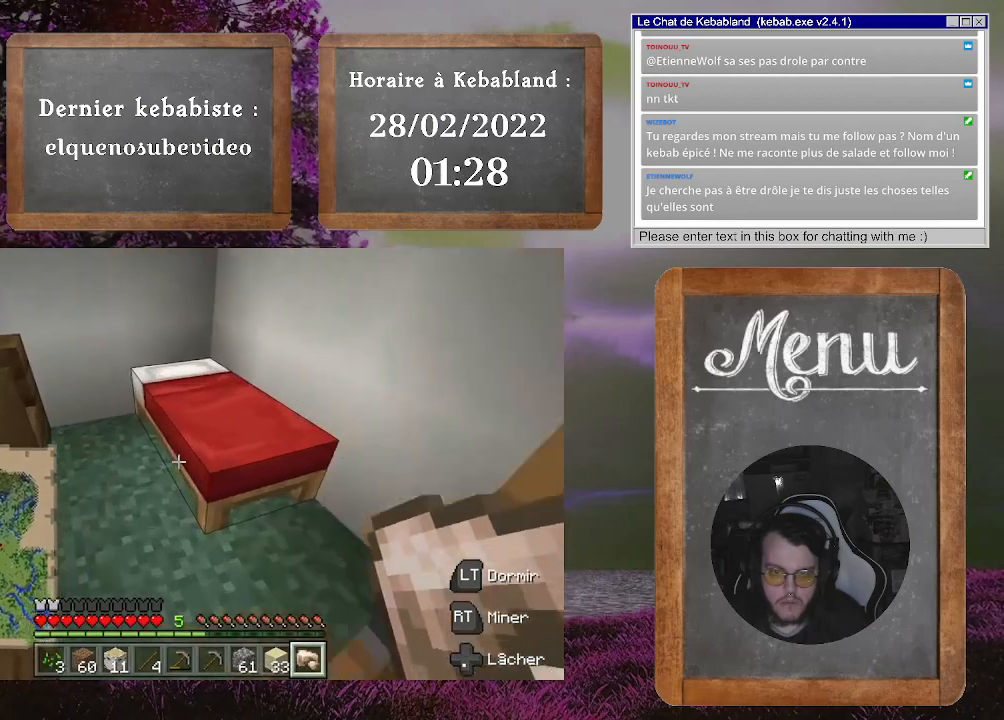
{"buttons": [], "left_stick": "center", "right_stick": "center", "events": [[33, "right_stick", "down-right"], [133, "L2", "down"], [167, "left_stick", "center"], [200, "right_stick", "center"], [233, "L2", "up"]]}